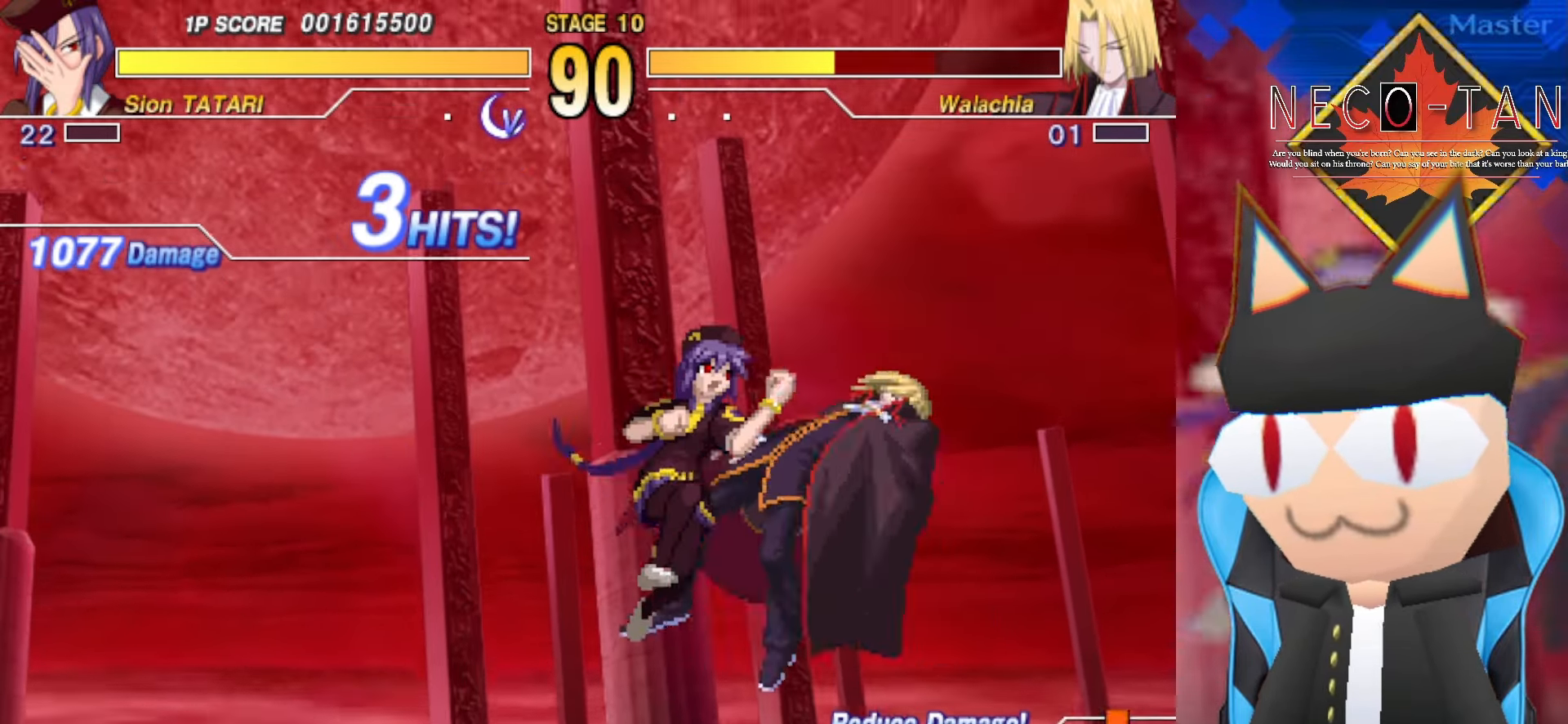
Gameplay with a controller (arcade stick); each line is a JSON object with the inputs held at the frame after it. "events" lists button and stick changes between this image and that frame as [ms after this image, input, new state], when the widget could be followed in between. Not read: L3 R3 other_buttons.
{"buttons": [], "left_stick": "left", "events": [[34, "L2", "up"], [100, "left_stick", "left"], [134, "L2", "down"], [167, "left_stick", "center"], [184, "L2", "up"], [234, "left_stick", "left"], [250, "L2", "down"], [317, "L2", "up"], [400, "L2", "down"], [450, "L2", "up"]]}
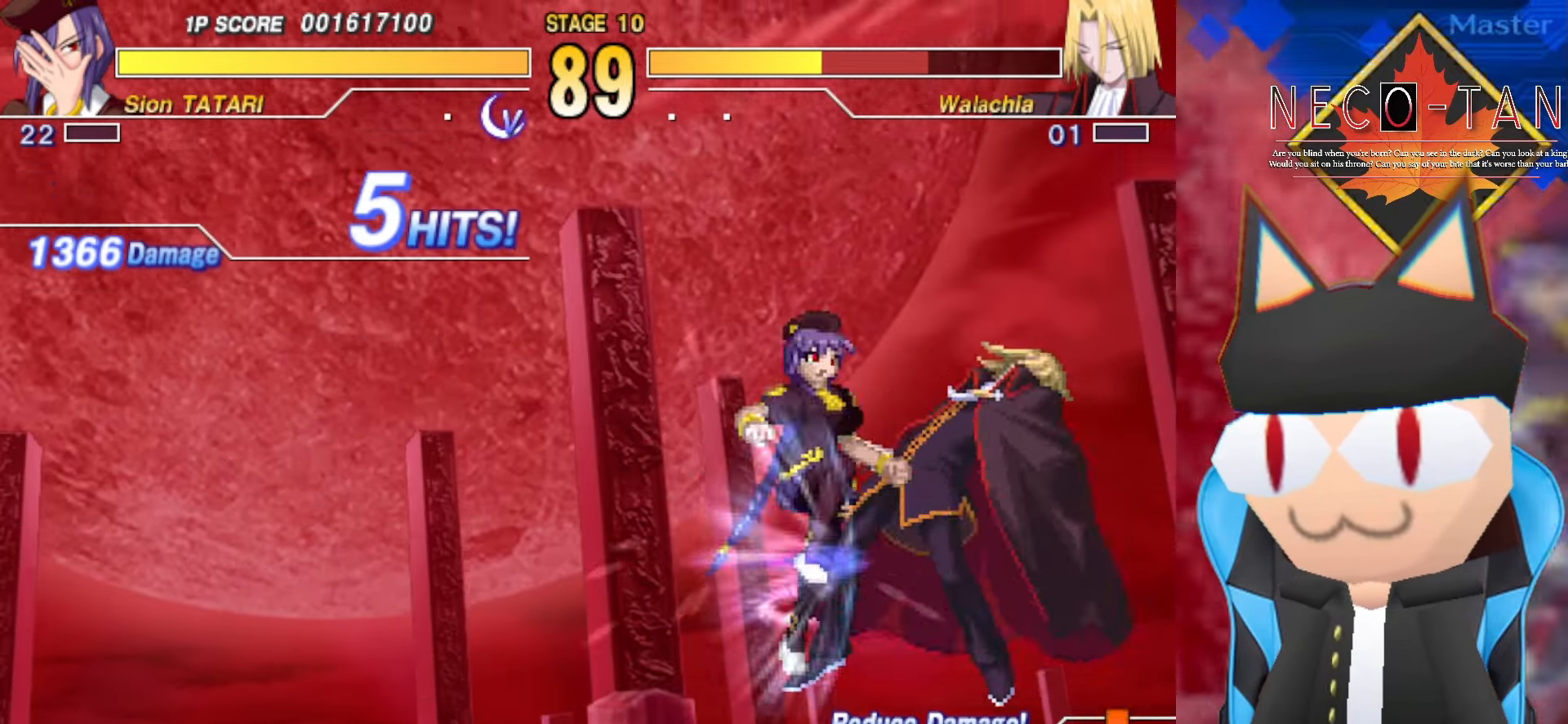
{"buttons": ["L2"], "left_stick": "down-left", "events": [[17, "L2", "down"], [17, "left_stick", "down"], [67, "left_stick", "left"], [84, "L2", "up"], [117, "left_stick", "center"], [134, "L2", "down"], [184, "left_stick", "down"], [217, "L2", "up"], [217, "R2", "down"], [284, "left_stick", "left"], [350, "L2", "down"], [367, "R2", "up"], [367, "left_stick", "center"], [433, "L2", "up"], [433, "left_stick", "down"], [450, "L2", "down"], [500, "left_stick", "down-left"]]}
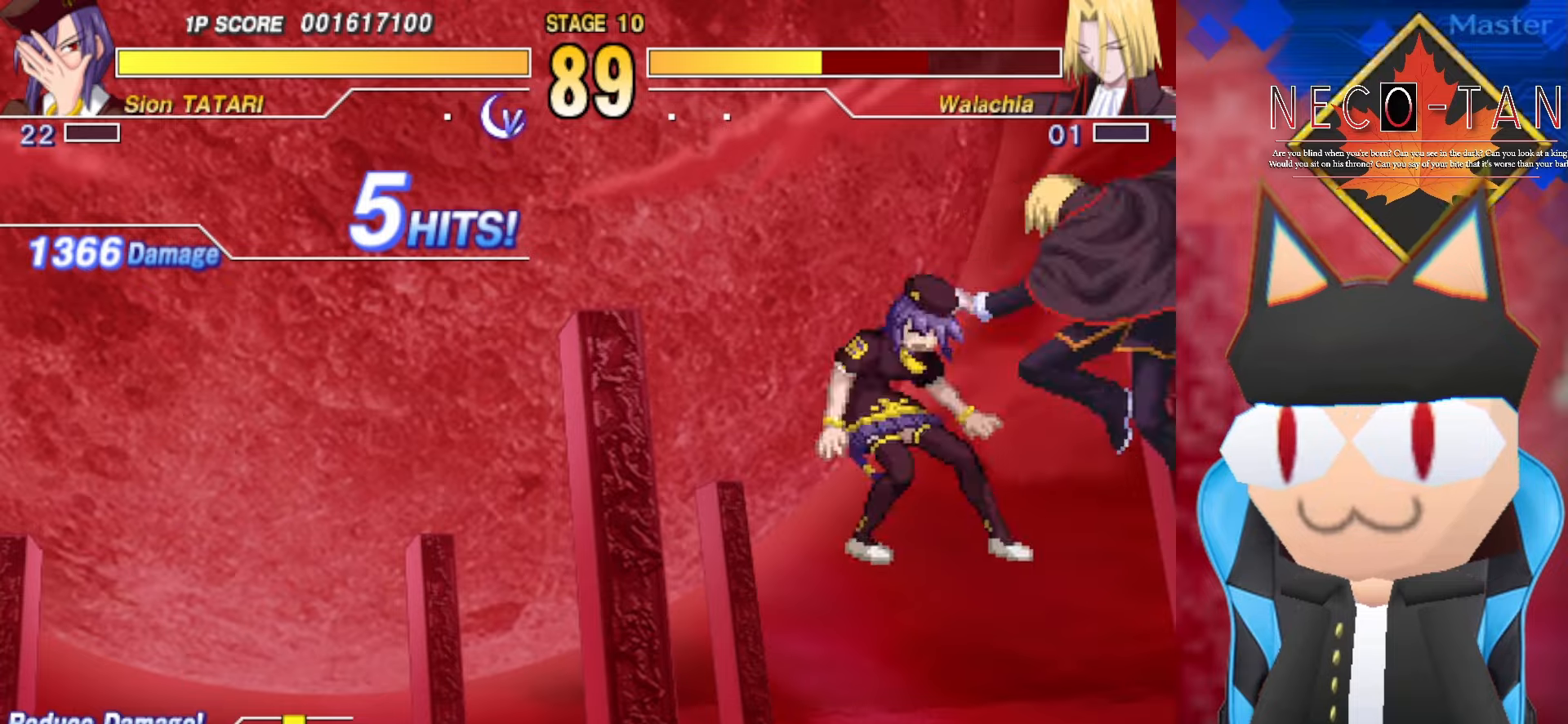
{"buttons": ["CIRCLE", "L2", "R2"], "left_stick": "center", "events": [[16, "L2", "up"], [50, "left_stick", "left"], [83, "R2", "down"], [100, "L2", "down"], [116, "left_stick", "center"], [133, "L2", "up"], [133, "R2", "up"], [200, "L2", "down"], [216, "left_stick", "down"], [283, "L2", "up"], [350, "L2", "down"], [366, "R2", "down"], [366, "left_stick", "left"], [400, "R2", "up"], [416, "left_stick", "center"], [433, "L2", "up"], [483, "L2", "down"], [500, "CIRCLE", "down"], [500, "R2", "down"]]}
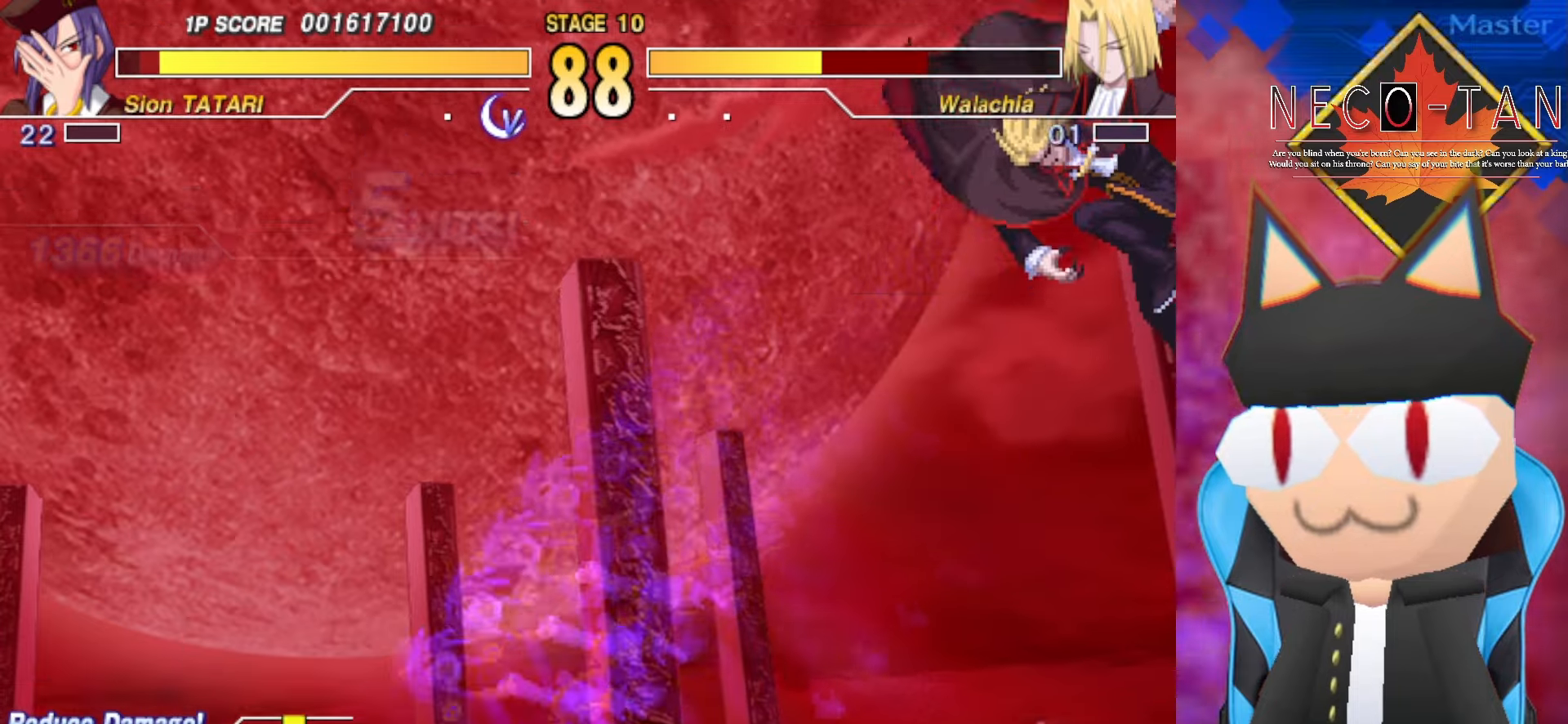
{"buttons": [], "left_stick": "center", "events": [[16, "R2", "up"], [50, "CIRCLE", "up"], [50, "L2", "up"], [116, "L2", "down"], [133, "CIRCLE", "down"], [133, "R2", "down"], [166, "R2", "up"], [183, "CIRCLE", "up"], [200, "L2", "up"], [250, "CIRCLE", "down"], [266, "L2", "down"], [283, "R2", "down"], [300, "R2", "up"], [333, "CIRCLE", "up"], [333, "L2", "up"]]}
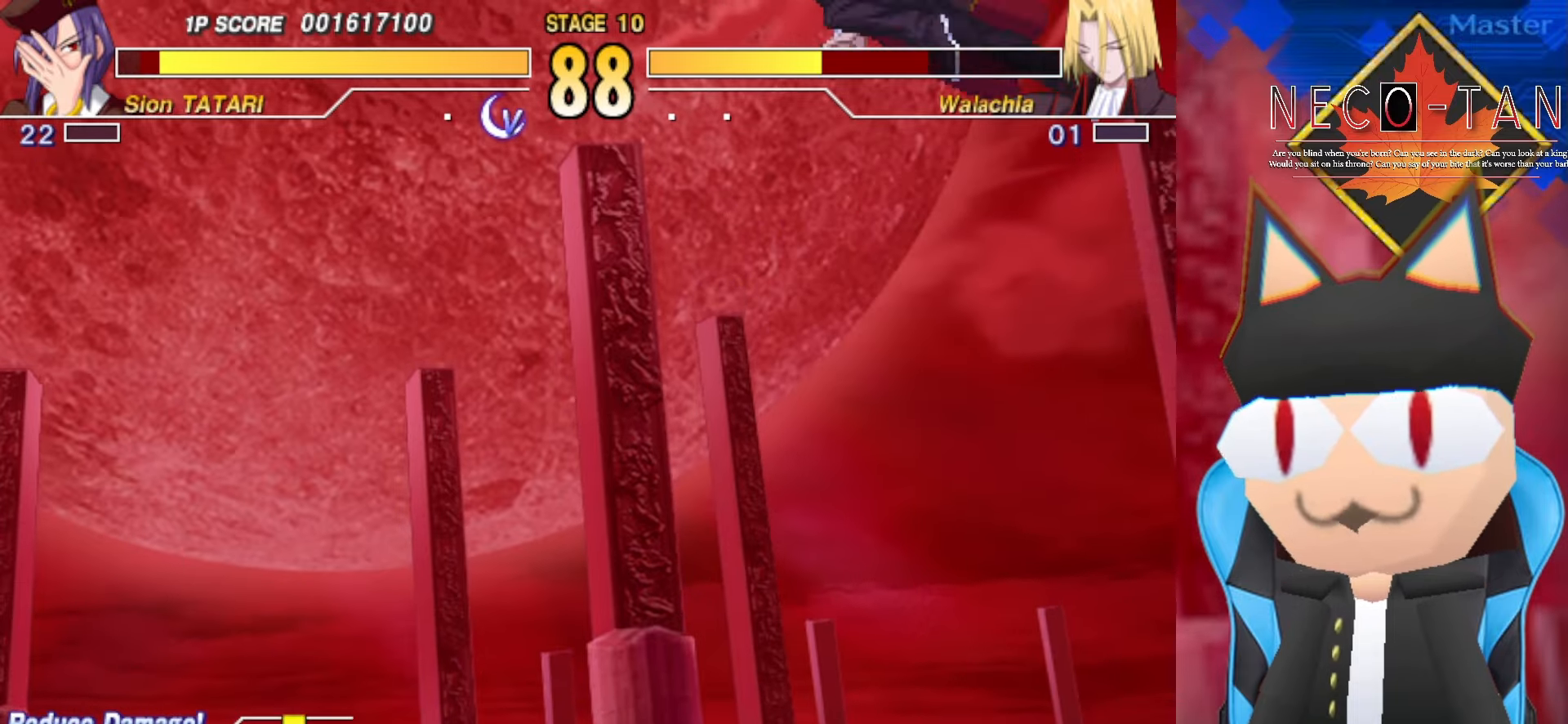
{"buttons": [], "left_stick": "up-right", "events": [[350, "left_stick", "right"], [500, "left_stick", "up-right"]]}
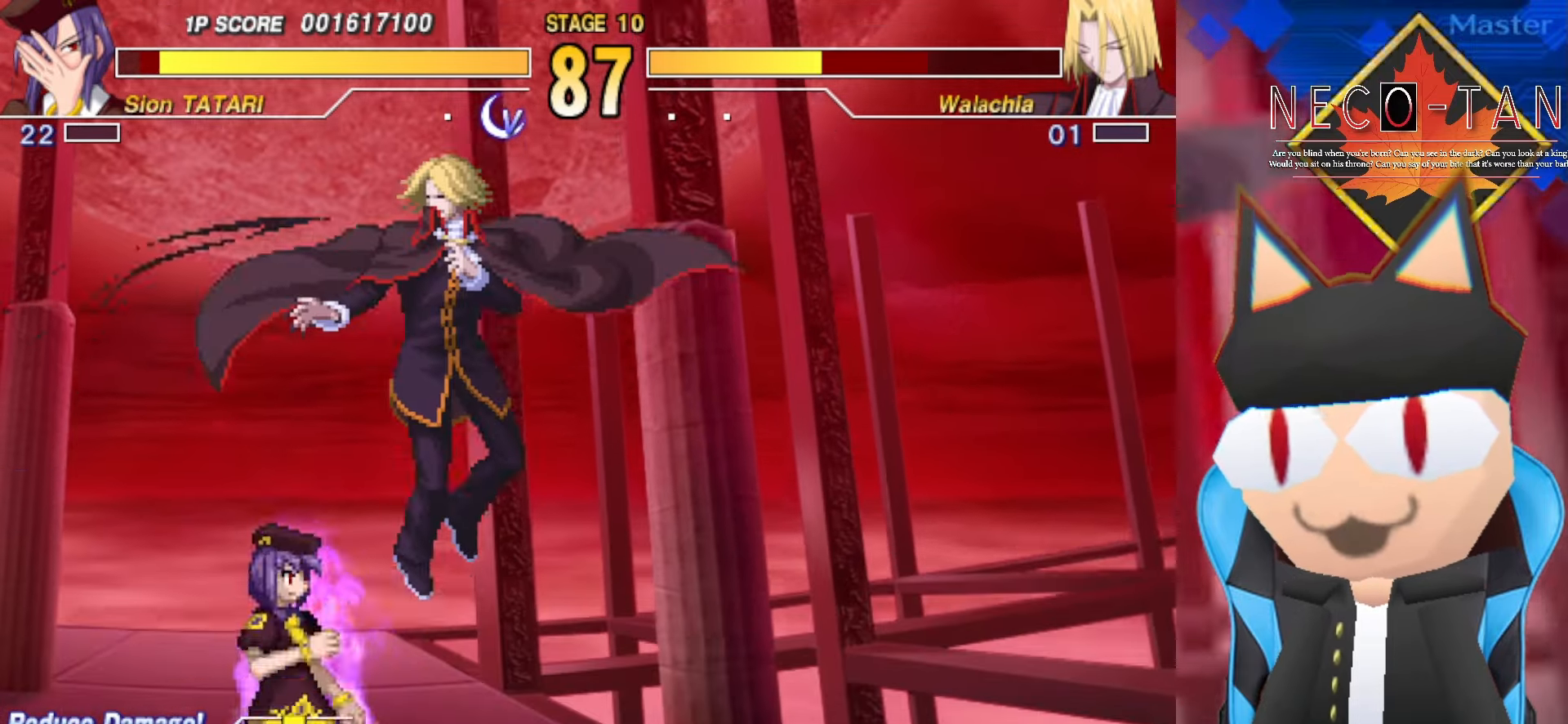
{"buttons": ["CIRCLE"], "left_stick": "center", "events": [[116, "left_stick", "up-left"], [200, "CIRCLE", "down"], [283, "left_stick", "center"]]}
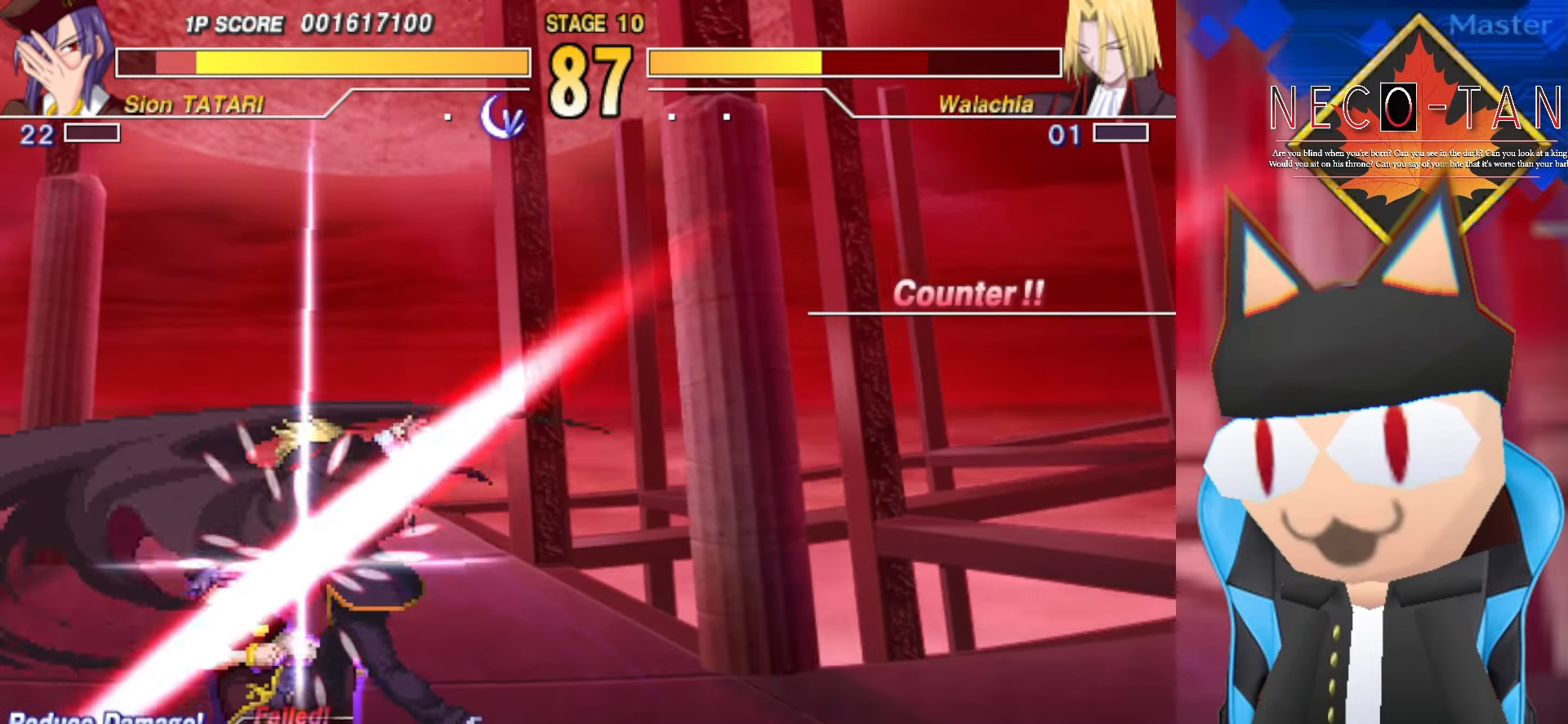
{"buttons": [], "left_stick": "center", "events": [[183, "CIRCLE", "up"]]}
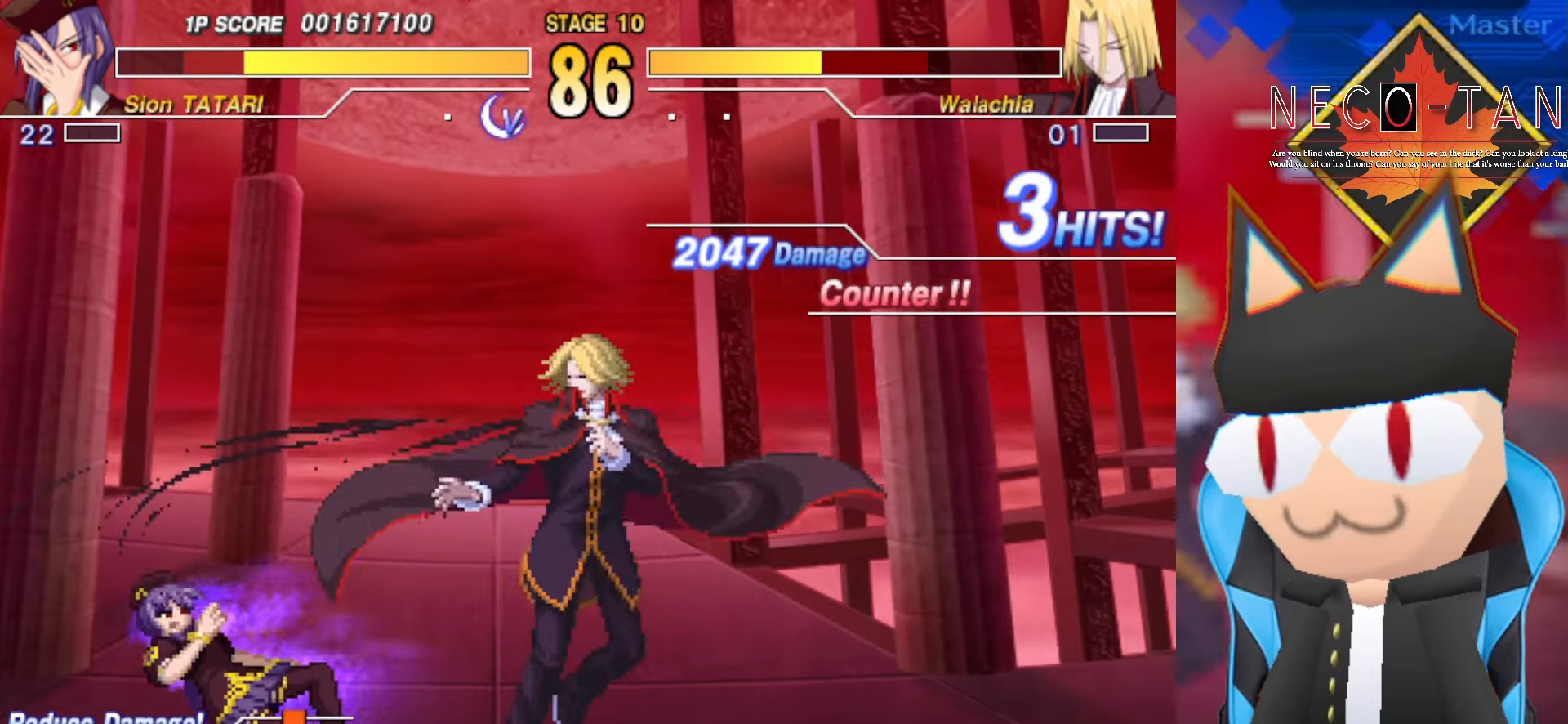
{"buttons": ["CIRCLE"], "left_stick": "center", "events": [[50, "left_stick", "right"], [150, "left_stick", "up"], [250, "left_stick", "left"], [283, "CIRCLE", "down"], [316, "left_stick", "center"]]}
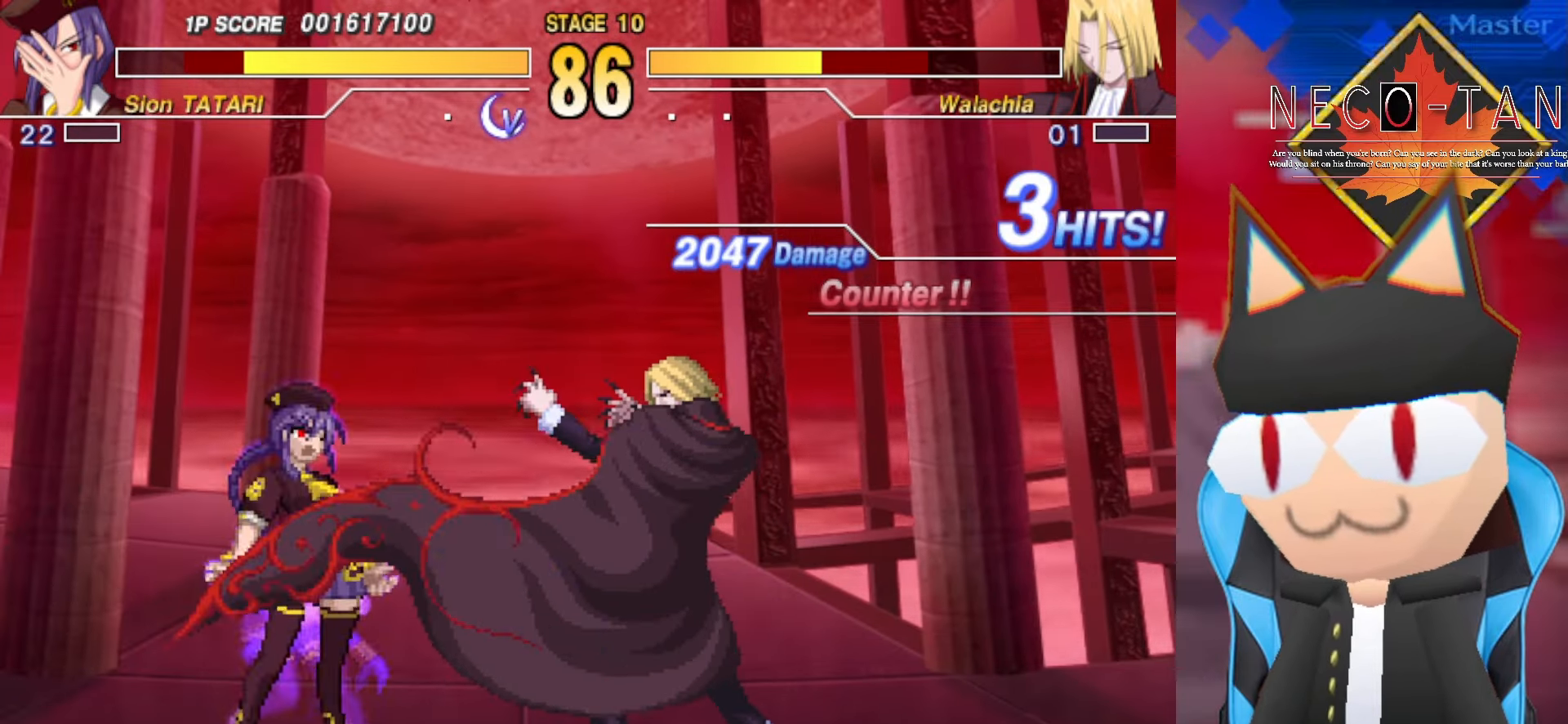
{"buttons": [], "left_stick": "center", "events": [[433, "CIRCLE", "up"]]}
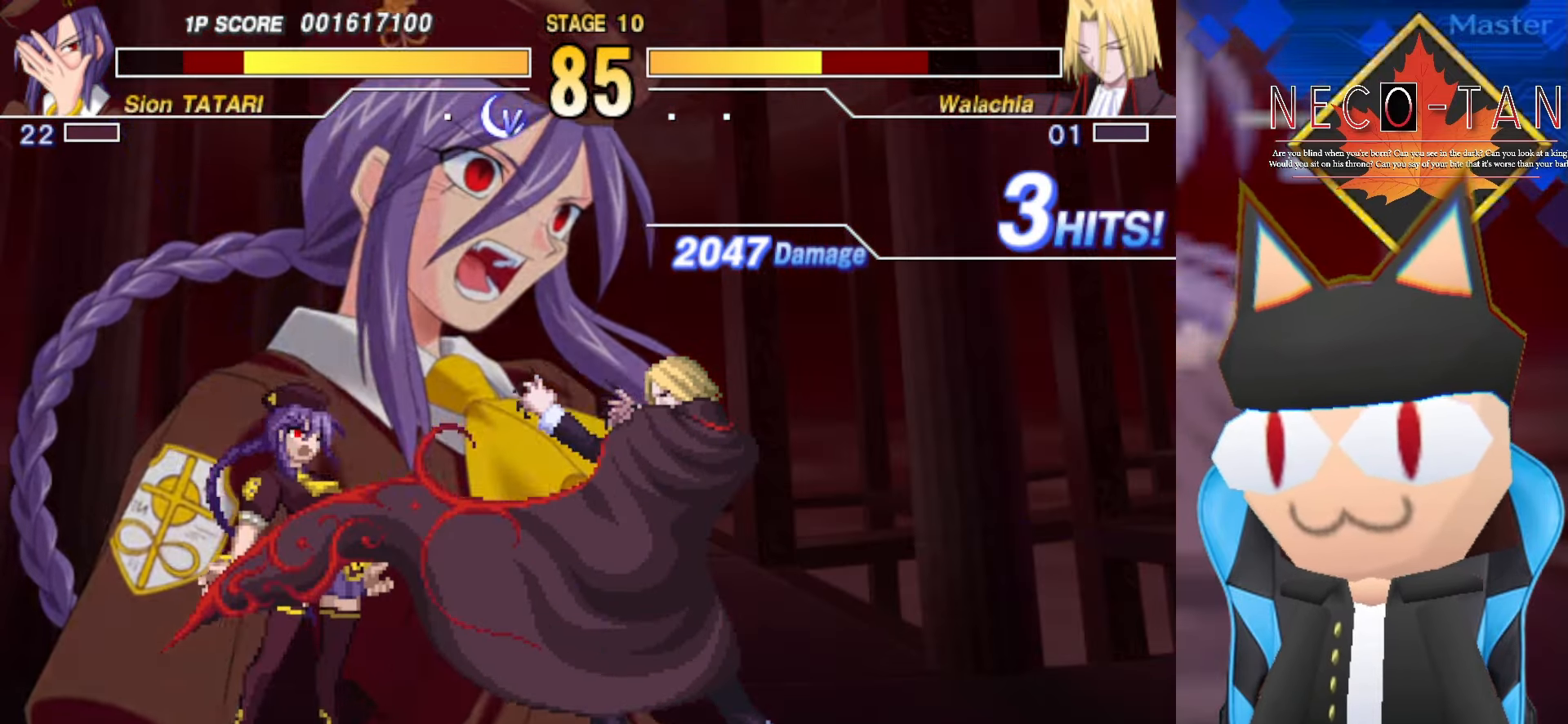
{"buttons": [], "left_stick": "center", "events": []}
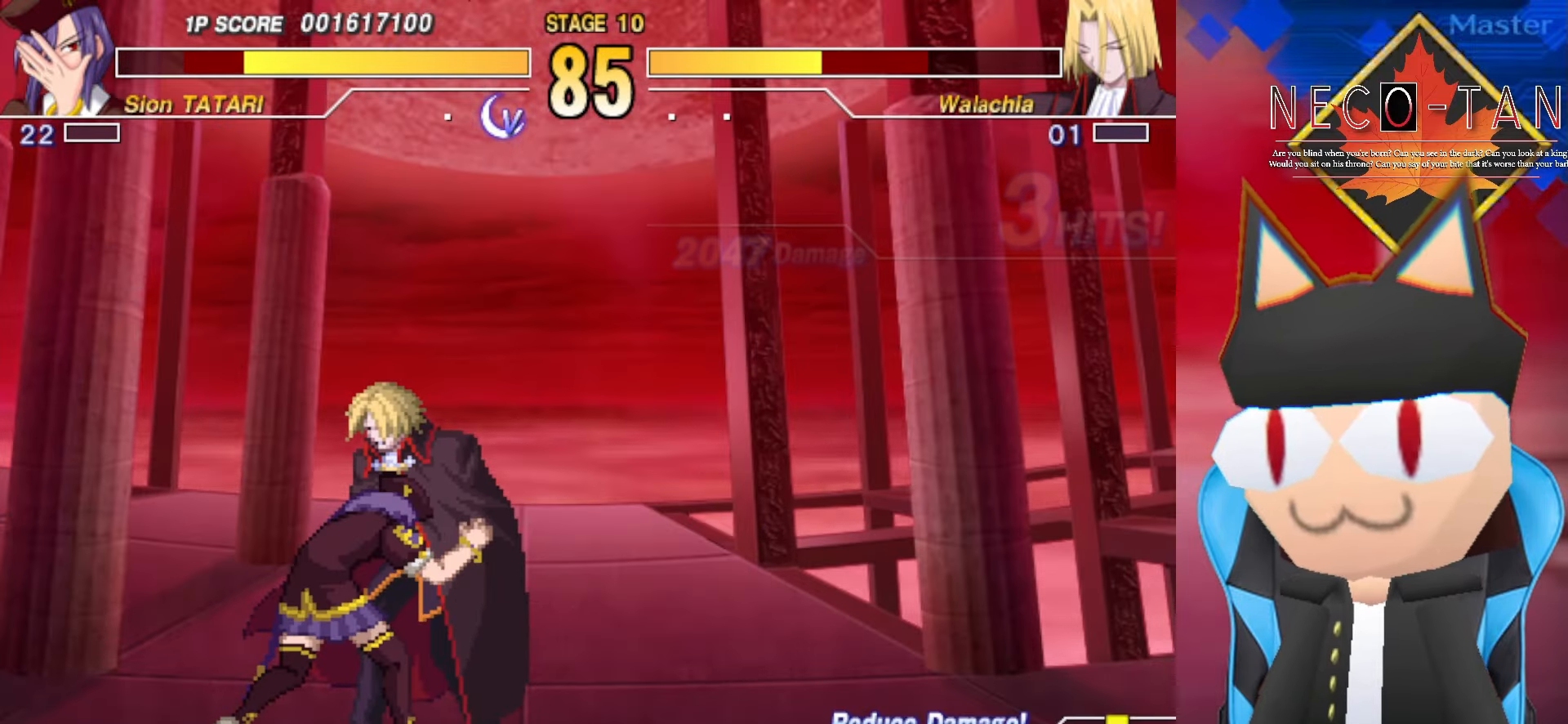
{"buttons": [], "left_stick": "center", "events": []}
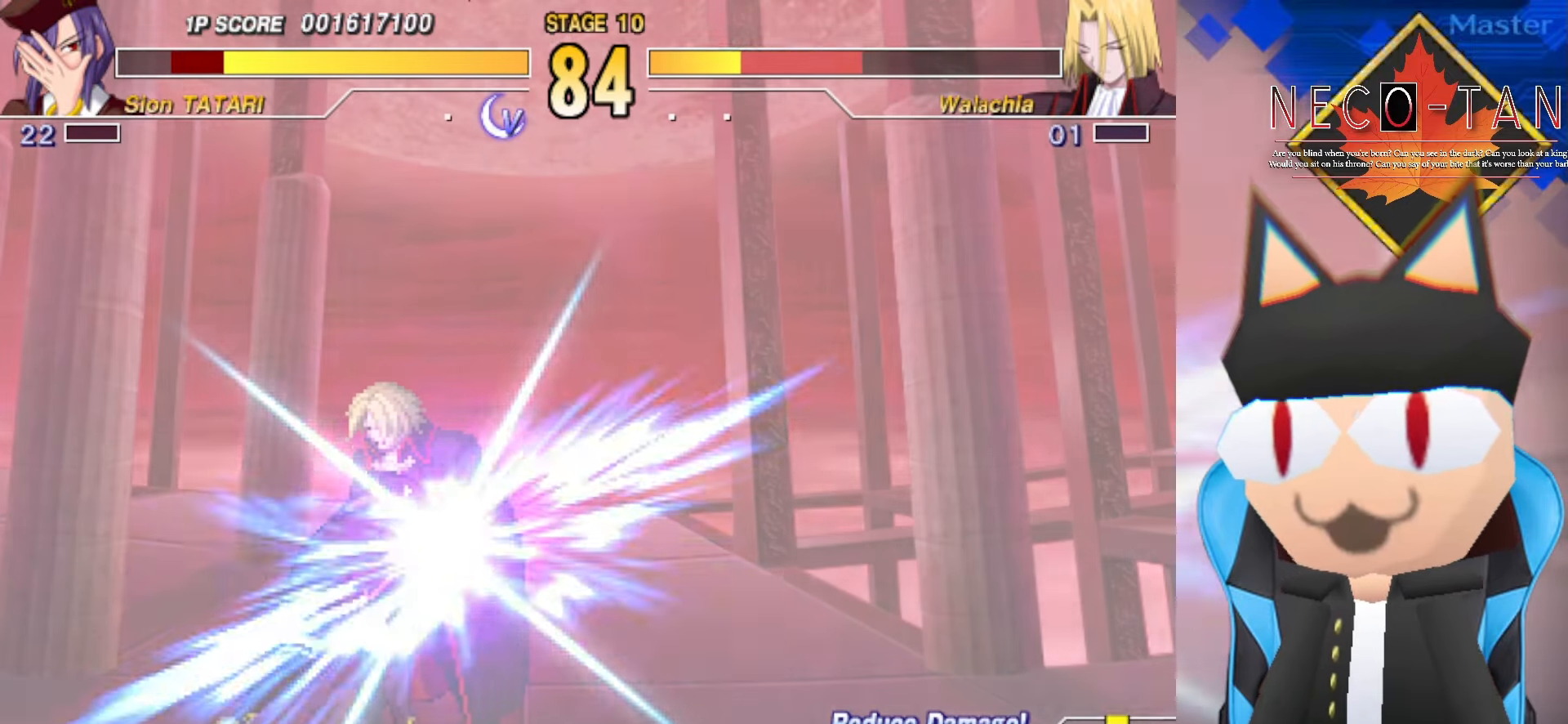
{"buttons": [], "left_stick": "center", "events": []}
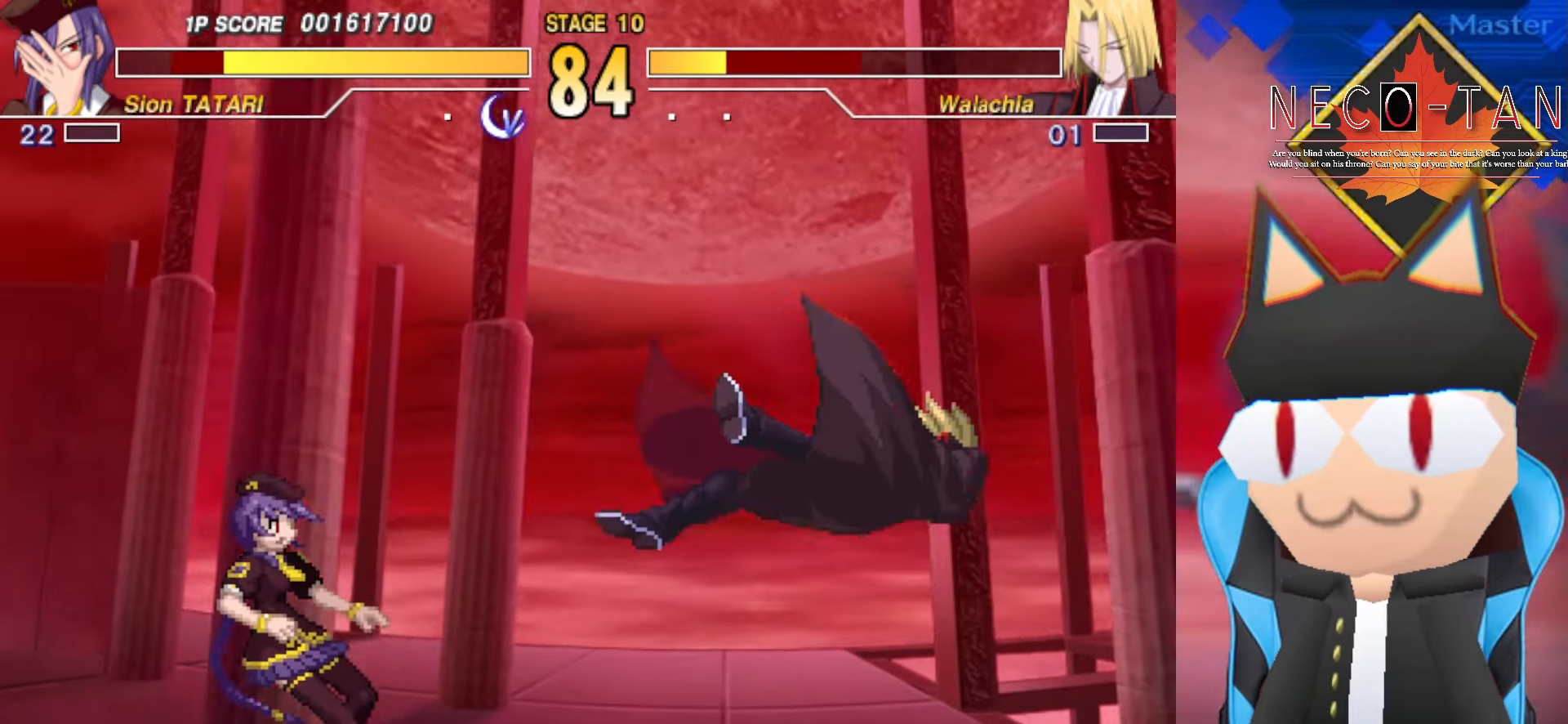
{"buttons": [], "left_stick": "left", "events": [[500, "left_stick", "left"]]}
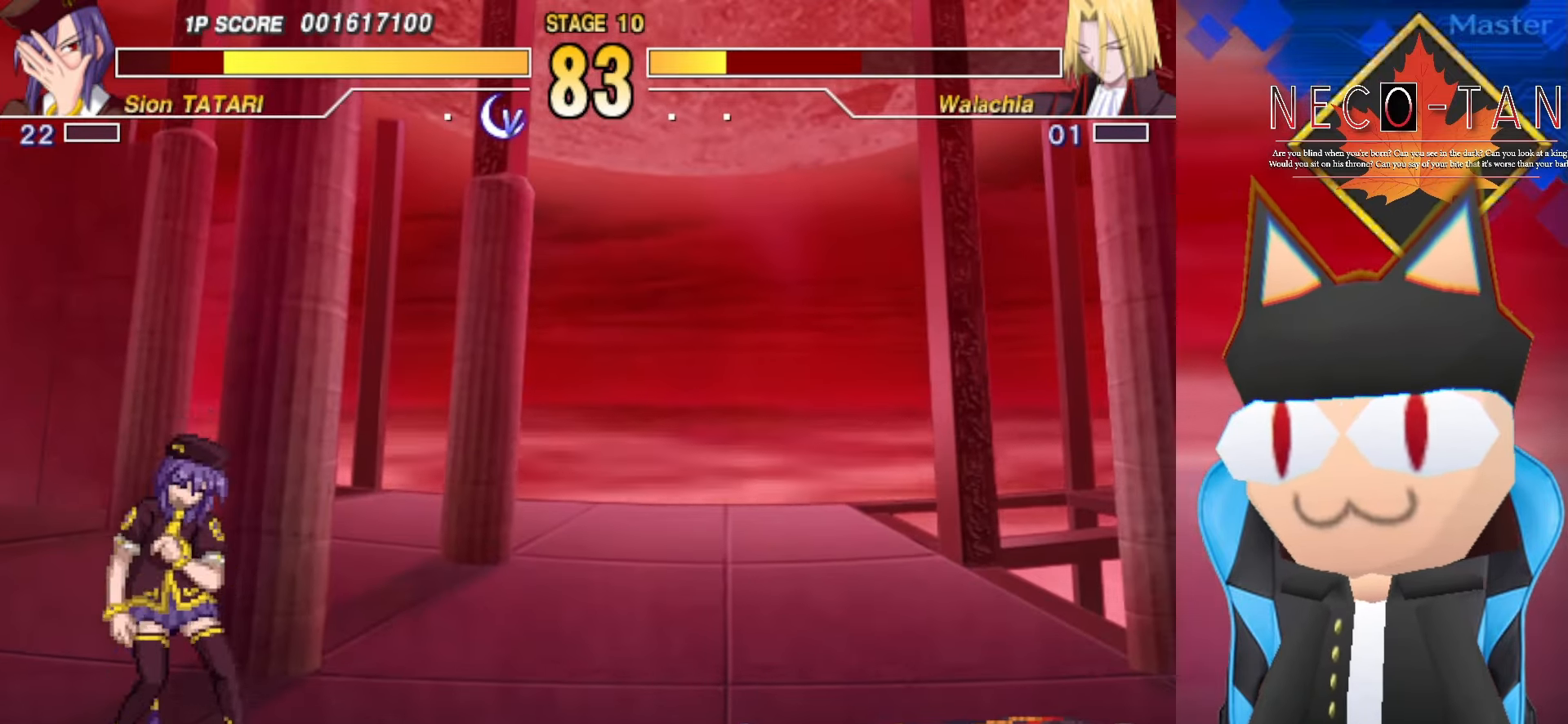
{"buttons": [], "left_stick": "center", "events": [[83, "left_stick", "center"], [166, "left_stick", "left"], [350, "left_stick", "down-left"], [500, "left_stick", "center"]]}
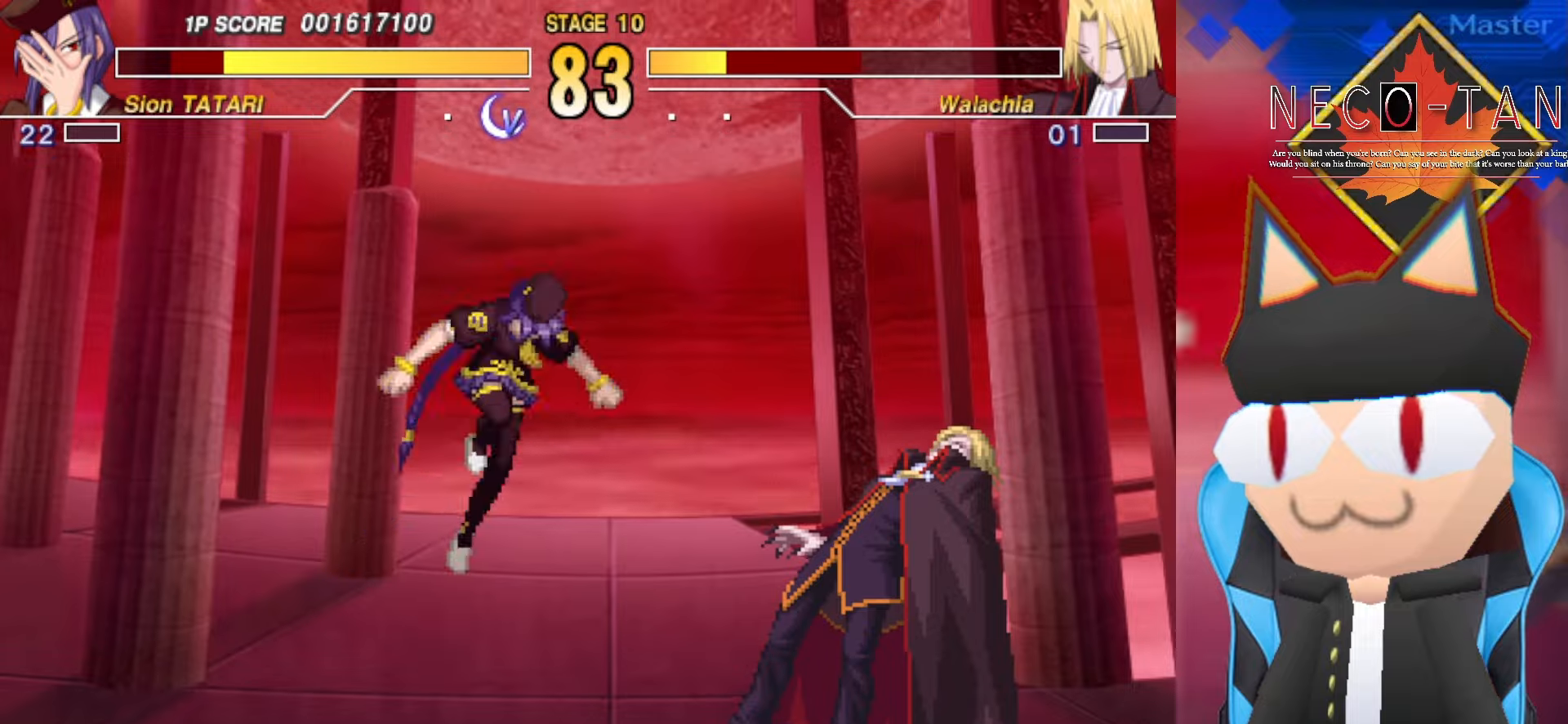
{"buttons": ["L2"], "left_stick": "up-right", "events": [[34, "left_stick", "up-right"], [334, "L2", "down"], [400, "L2", "up"], [484, "L2", "down"]]}
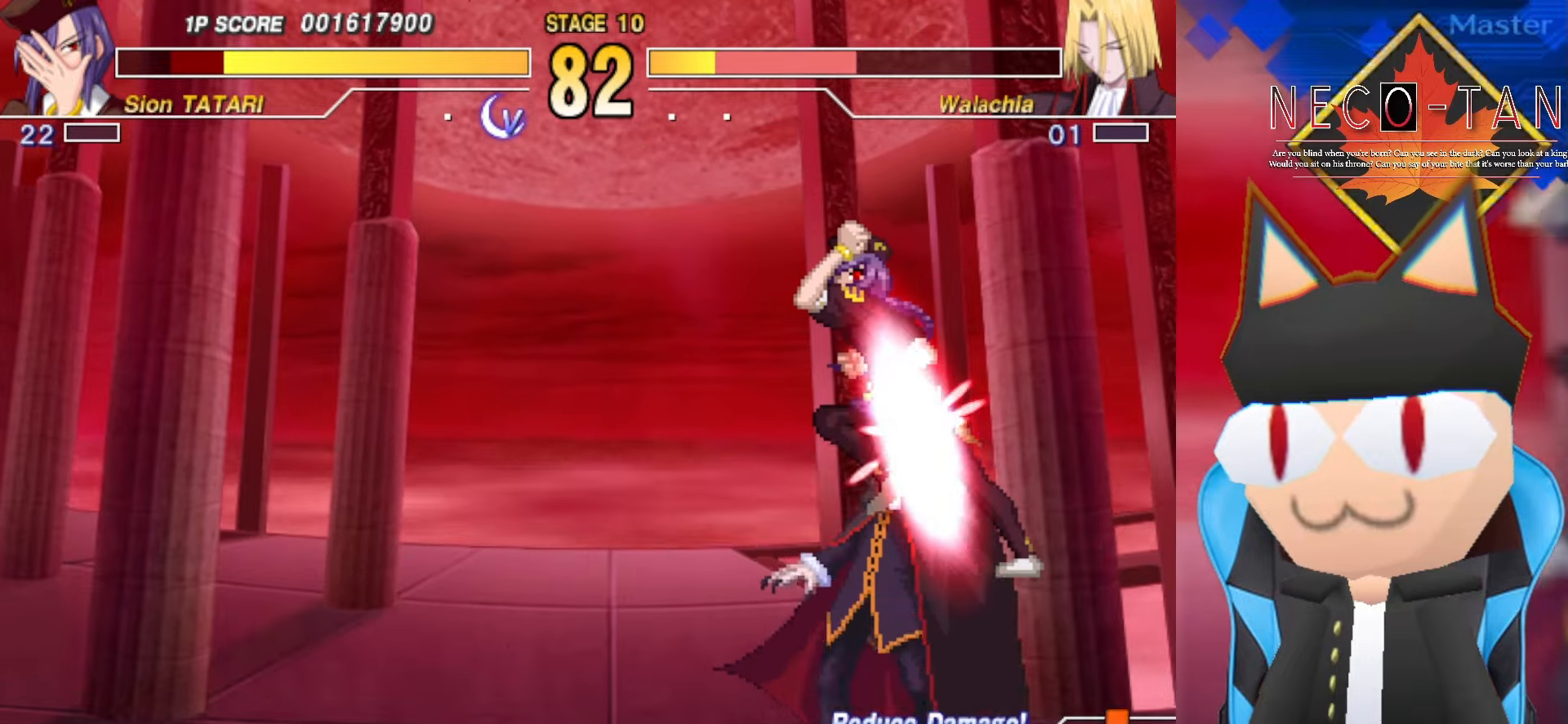
{"buttons": [], "left_stick": "left", "events": [[50, "L2", "up"], [117, "L2", "down"], [217, "L2", "up"], [250, "L2", "down"], [334, "L2", "up"], [400, "left_stick", "up-left"], [417, "R2", "down"], [484, "R2", "up"], [484, "left_stick", "left"]]}
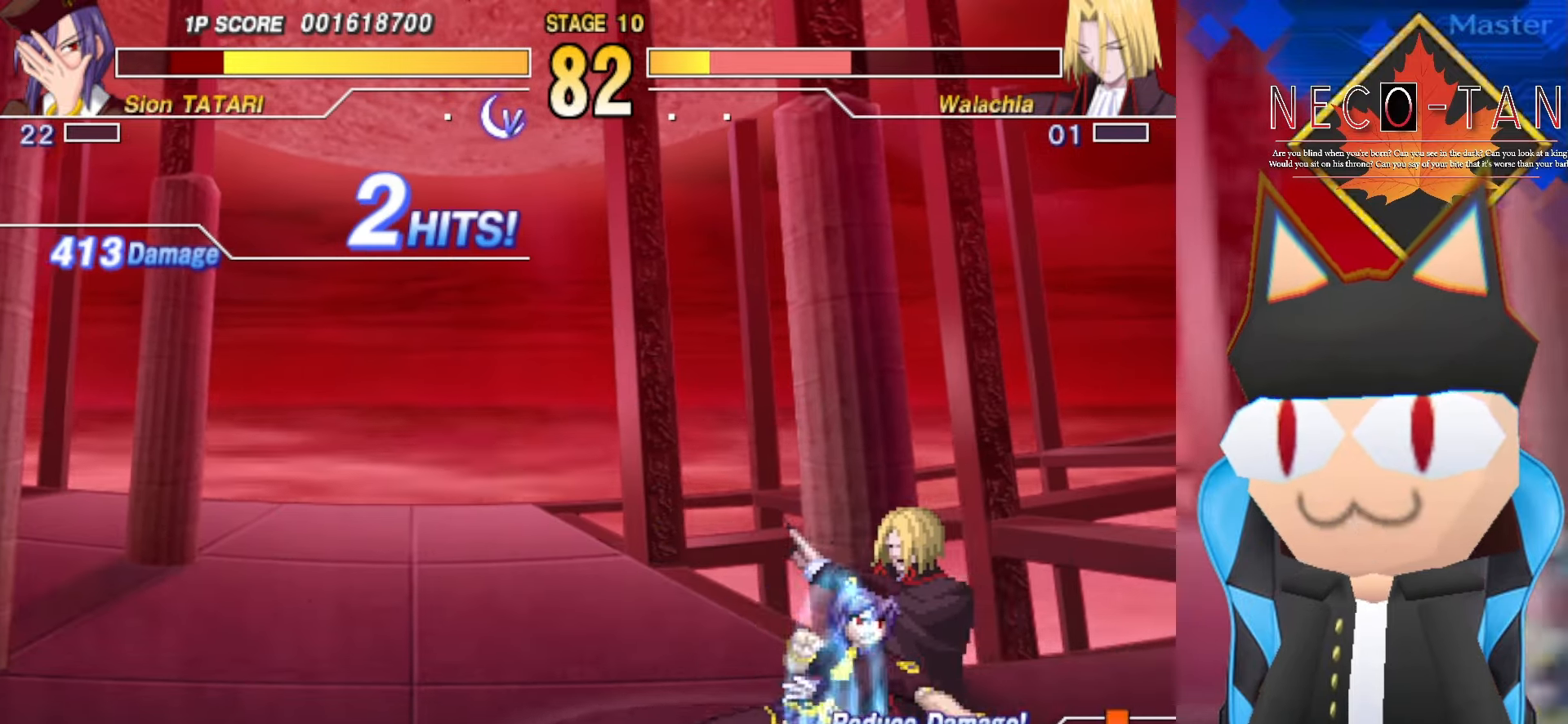
{"buttons": ["R2"], "left_stick": "left", "events": [[67, "R2", "down"], [100, "left_stick", "center"], [134, "R2", "up"], [200, "R2", "down"], [234, "left_stick", "up"], [284, "R2", "up"], [334, "R2", "down"], [417, "R2", "up"], [417, "left_stick", "left"], [484, "R2", "down"]]}
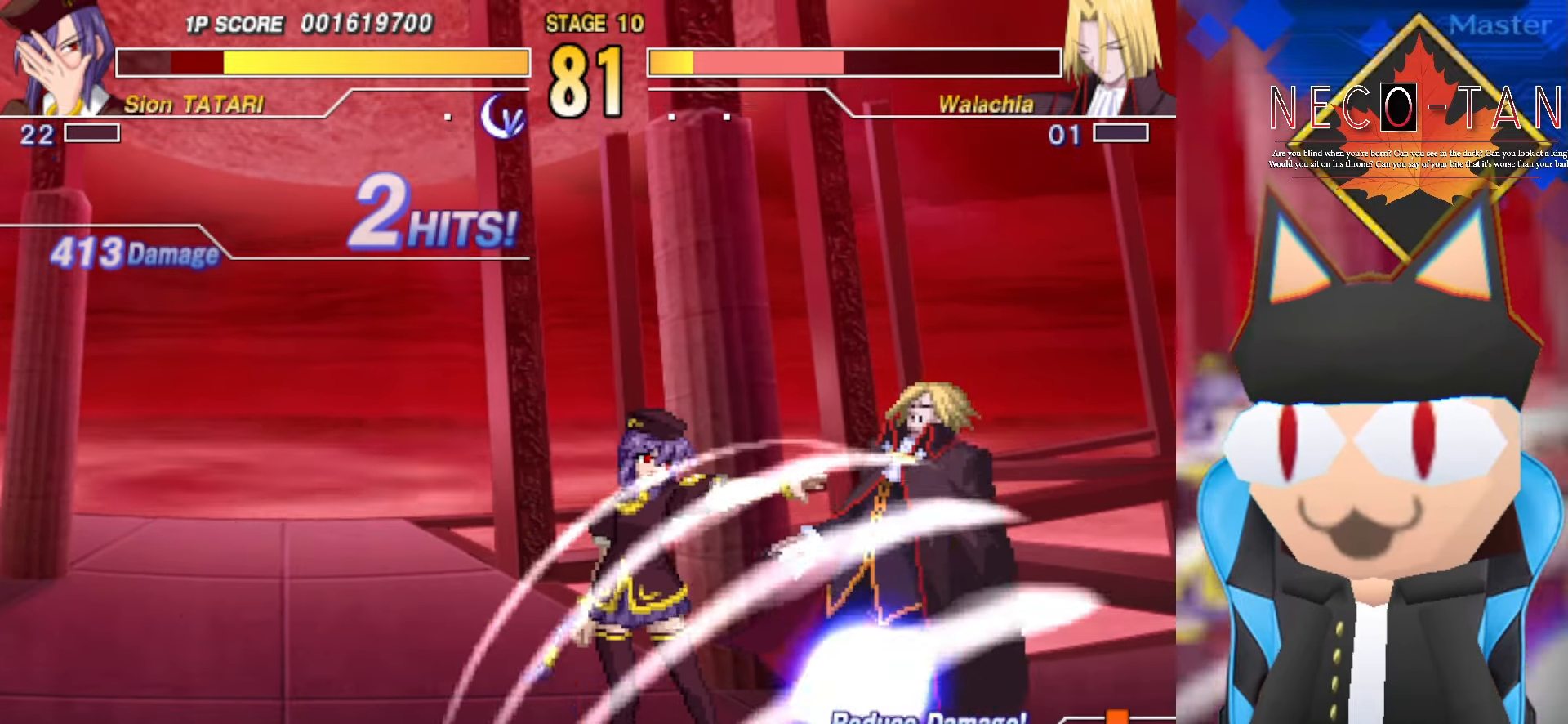
{"buttons": [], "left_stick": "up", "events": [[17, "left_stick", "up"], [84, "R2", "up"], [134, "R2", "down"], [167, "left_stick", "left"], [217, "R2", "up"], [234, "left_stick", "up"], [284, "R2", "down"], [350, "R2", "up"], [350, "left_stick", "left"], [434, "R2", "down"], [434, "left_stick", "up"], [484, "R2", "up"]]}
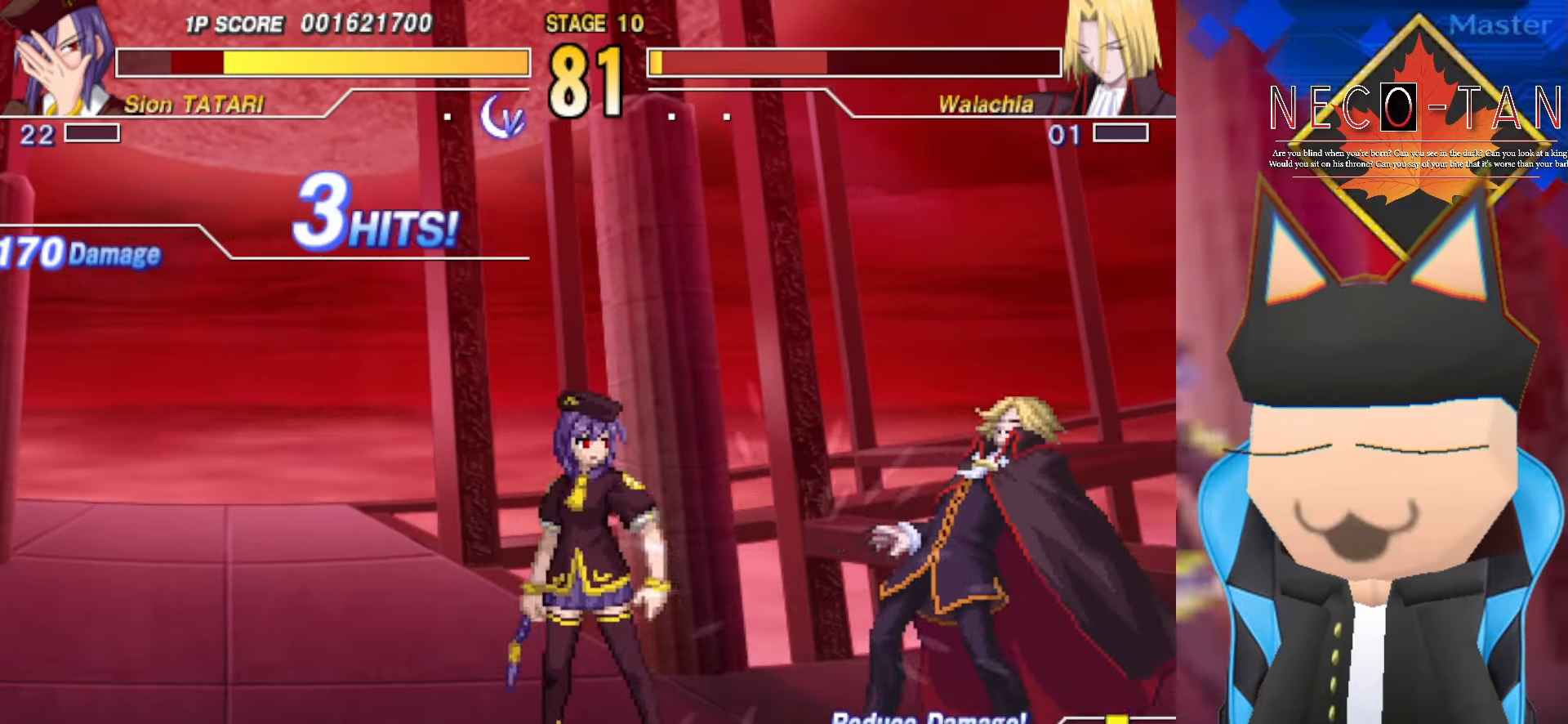
{"buttons": [], "left_stick": "right", "events": [[34, "left_stick", "left"], [50, "R2", "down"], [100, "left_stick", "center"], [134, "R2", "up"], [200, "R2", "down"], [334, "R2", "up"], [450, "left_stick", "right"]]}
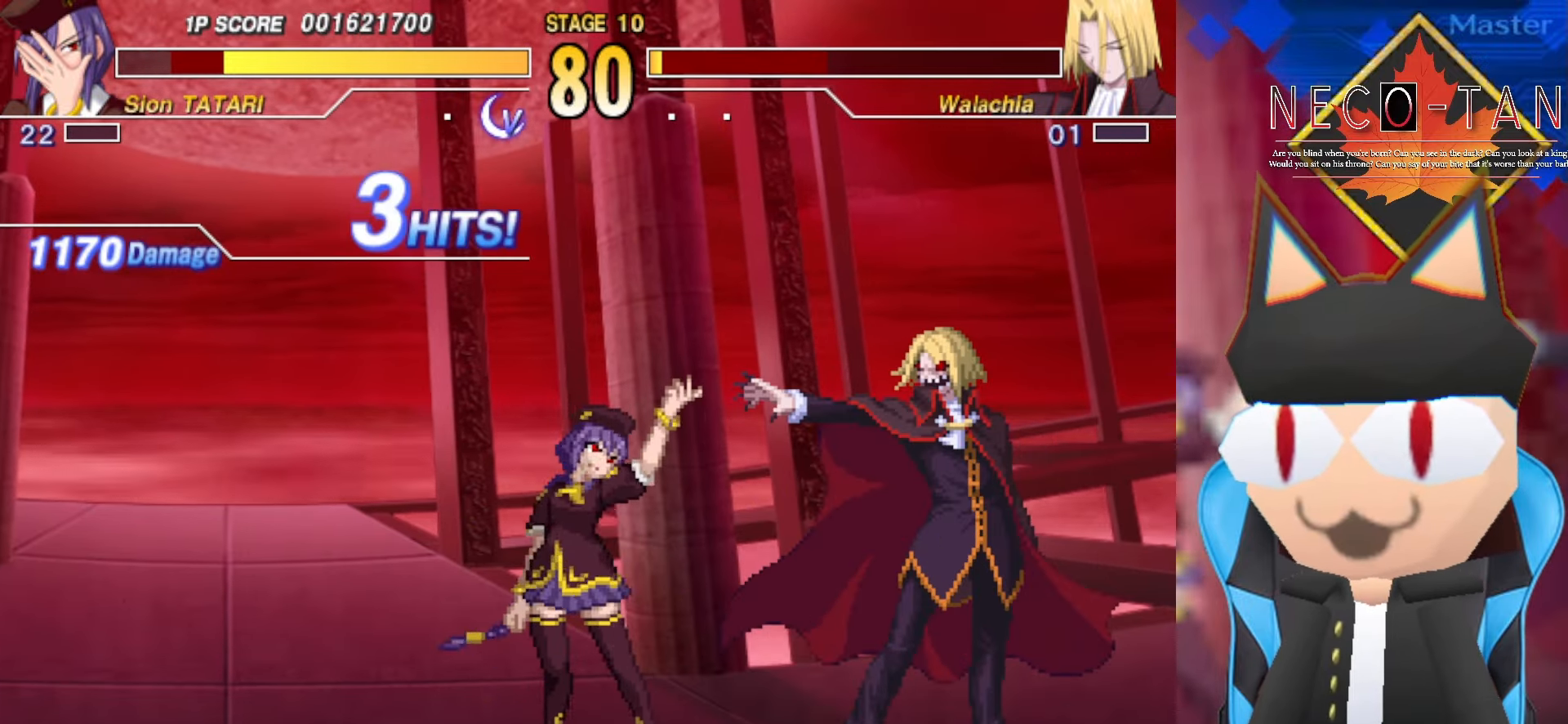
{"buttons": [], "left_stick": "up-left", "events": [[50, "left_stick", "up"], [134, "left_stick", "left"], [217, "left_stick", "up"], [250, "CIRCLE", "down"], [334, "CIRCLE", "up"], [334, "left_stick", "left"], [400, "left_stick", "up"], [417, "CIRCLE", "down"], [500, "CIRCLE", "up"], [500, "left_stick", "up-left"]]}
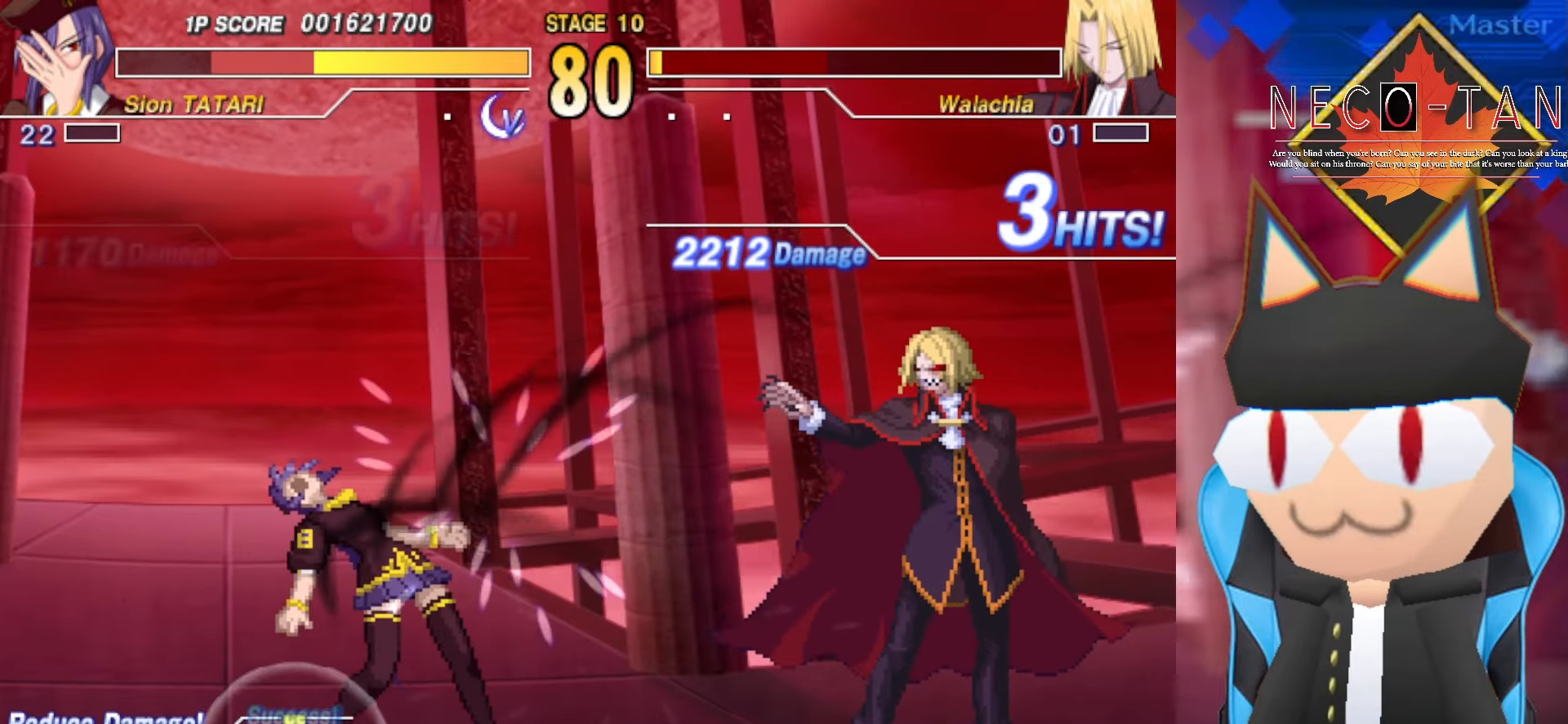
{"buttons": [], "left_stick": "down-left", "events": [[84, "CIRCLE", "down"], [84, "left_stick", "up"], [150, "CIRCLE", "up"], [200, "left_stick", "left"], [284, "left_stick", "center"], [417, "left_stick", "down-left"]]}
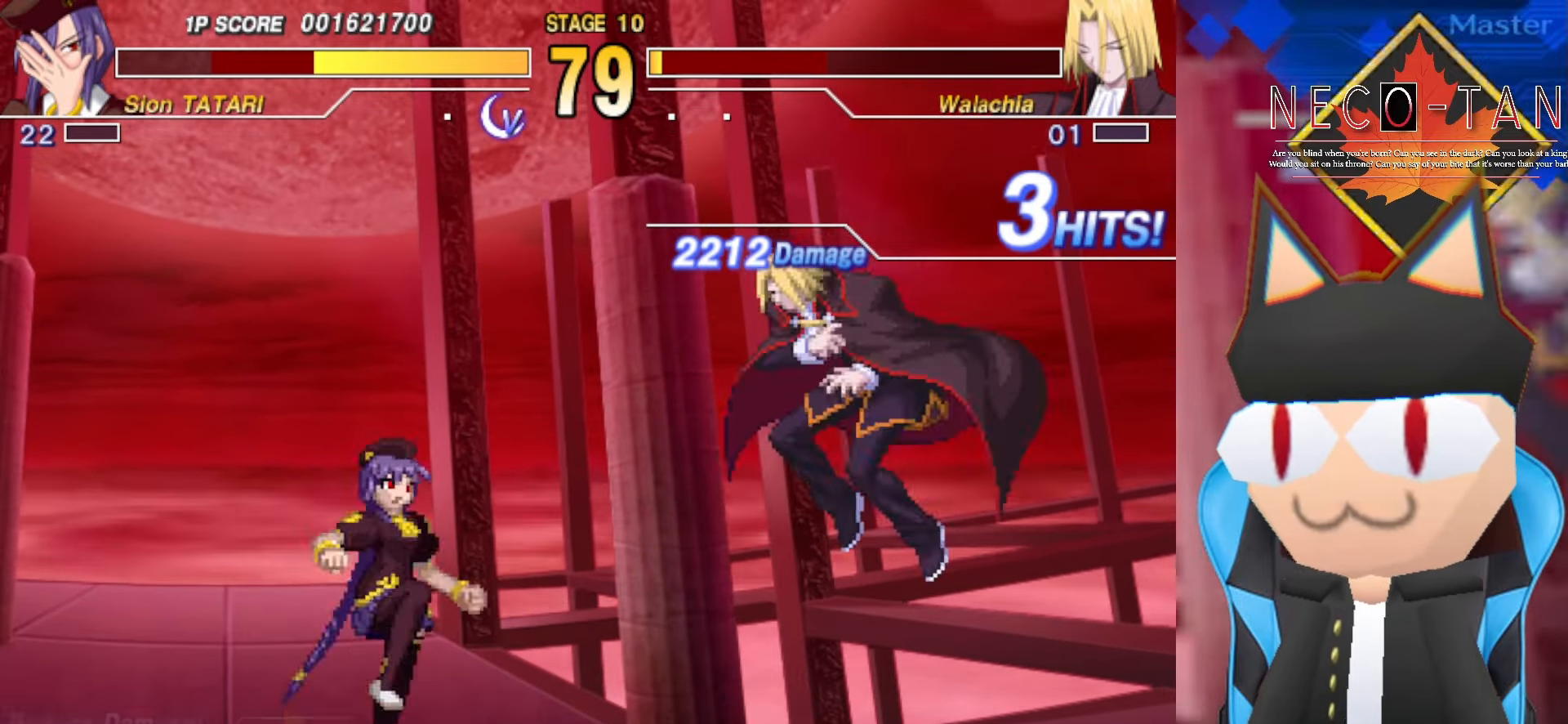
{"buttons": ["L2"], "left_stick": "up-right", "events": [[67, "left_stick", "center"], [150, "left_stick", "up-right"], [184, "L2", "down"], [250, "L2", "up"], [317, "L2", "down"], [384, "L2", "up"], [434, "L2", "down"]]}
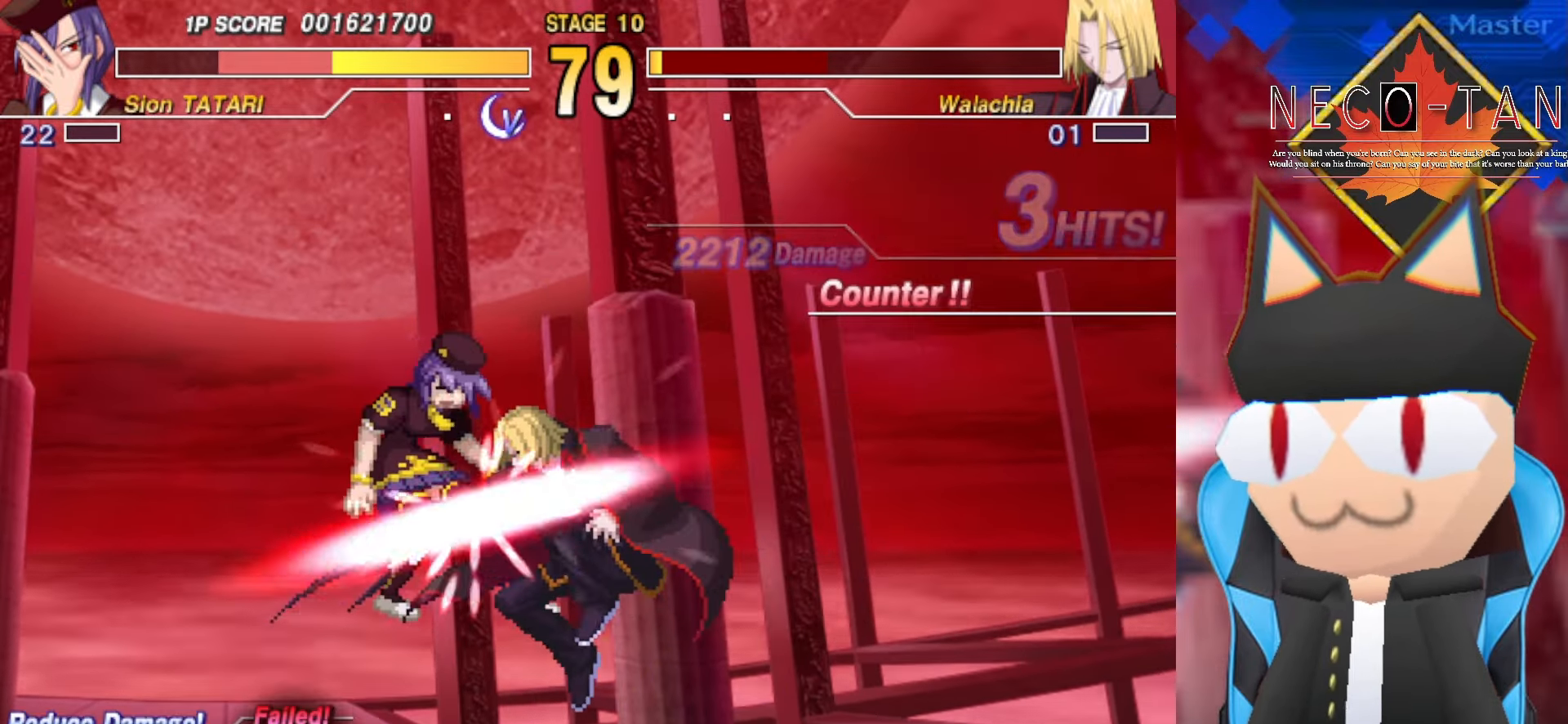
{"buttons": ["L2"], "left_stick": "center", "events": [[17, "left_stick", "up-left"], [34, "L2", "up"], [84, "left_stick", "down-left"], [134, "L2", "down"], [184, "left_stick", "up"], [250, "L2", "up"], [284, "L2", "down"], [400, "L2", "up"], [434, "left_stick", "center"], [484, "L2", "down"]]}
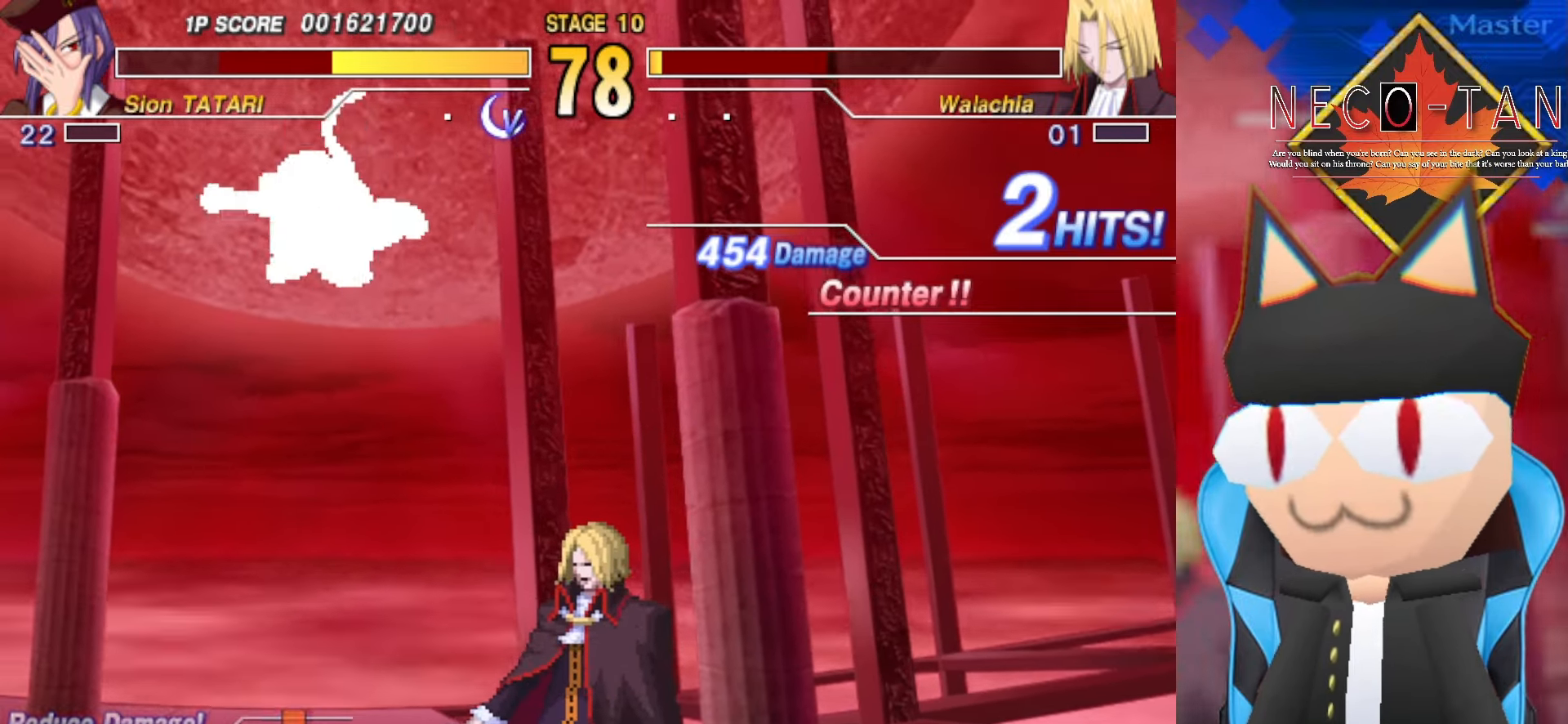
{"buttons": ["CIRCLE"], "left_stick": "left", "events": [[134, "L2", "up"], [317, "left_stick", "right"], [417, "left_stick", "up"], [484, "left_stick", "left"], [500, "CIRCLE", "down"]]}
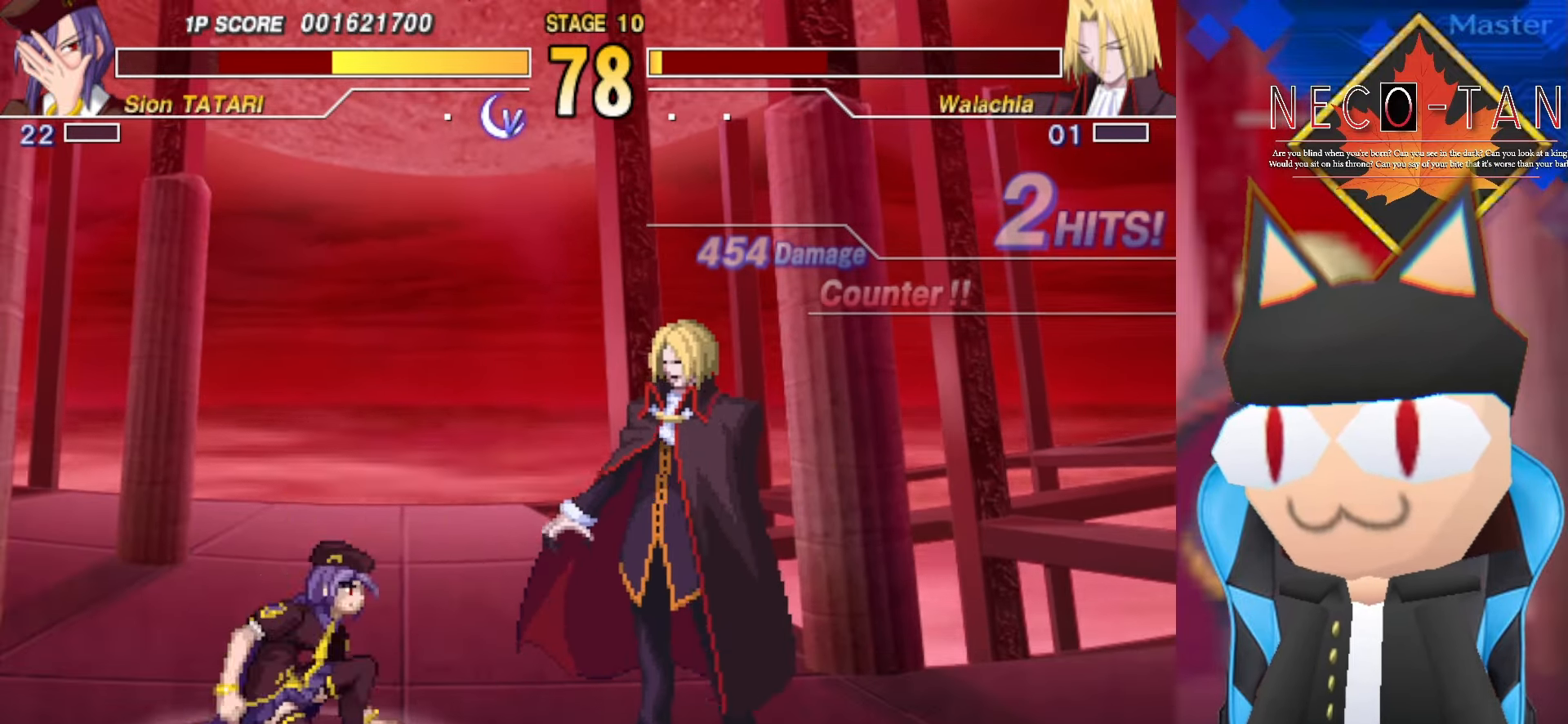
{"buttons": ["CIRCLE"], "left_stick": "center", "events": [[67, "left_stick", "center"]]}
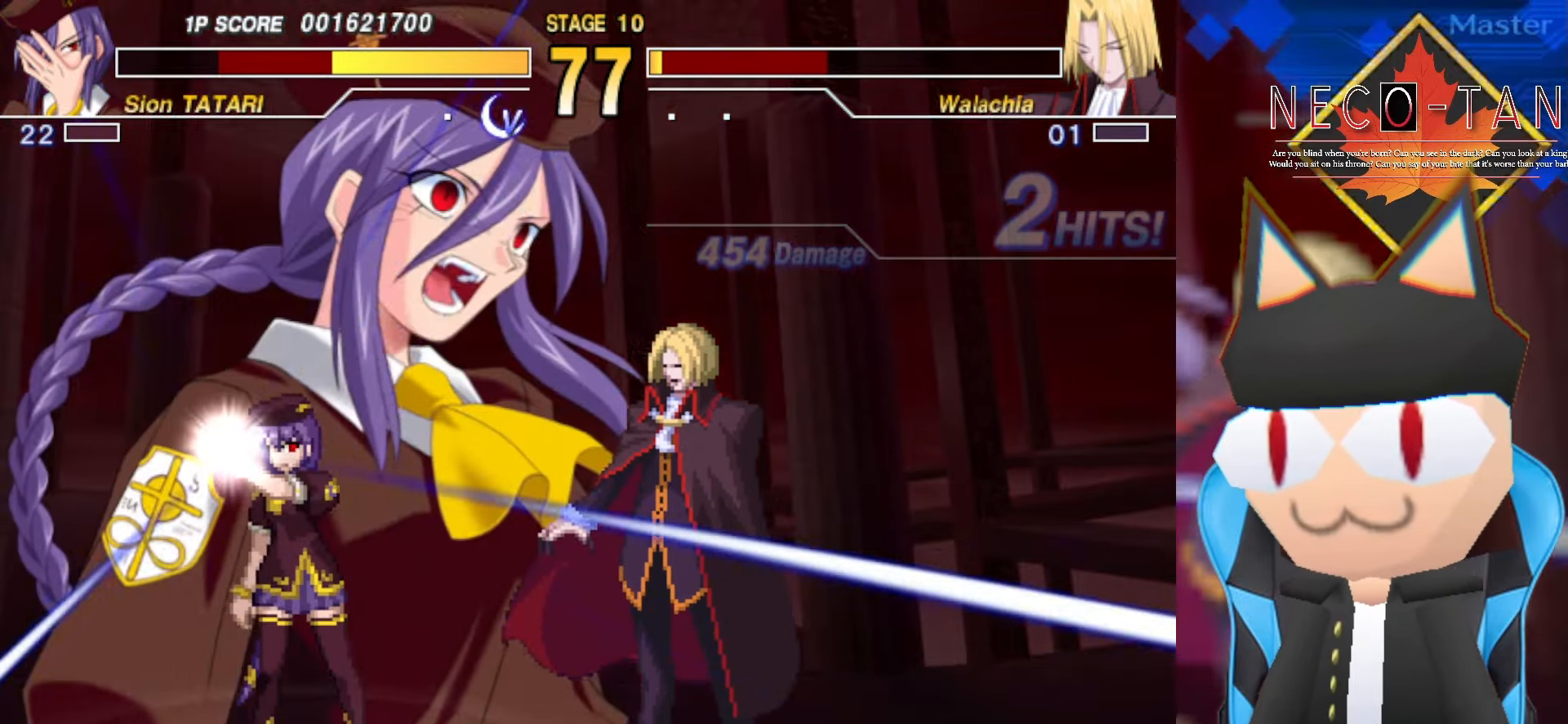
{"buttons": ["CIRCLE"], "left_stick": "center", "events": []}
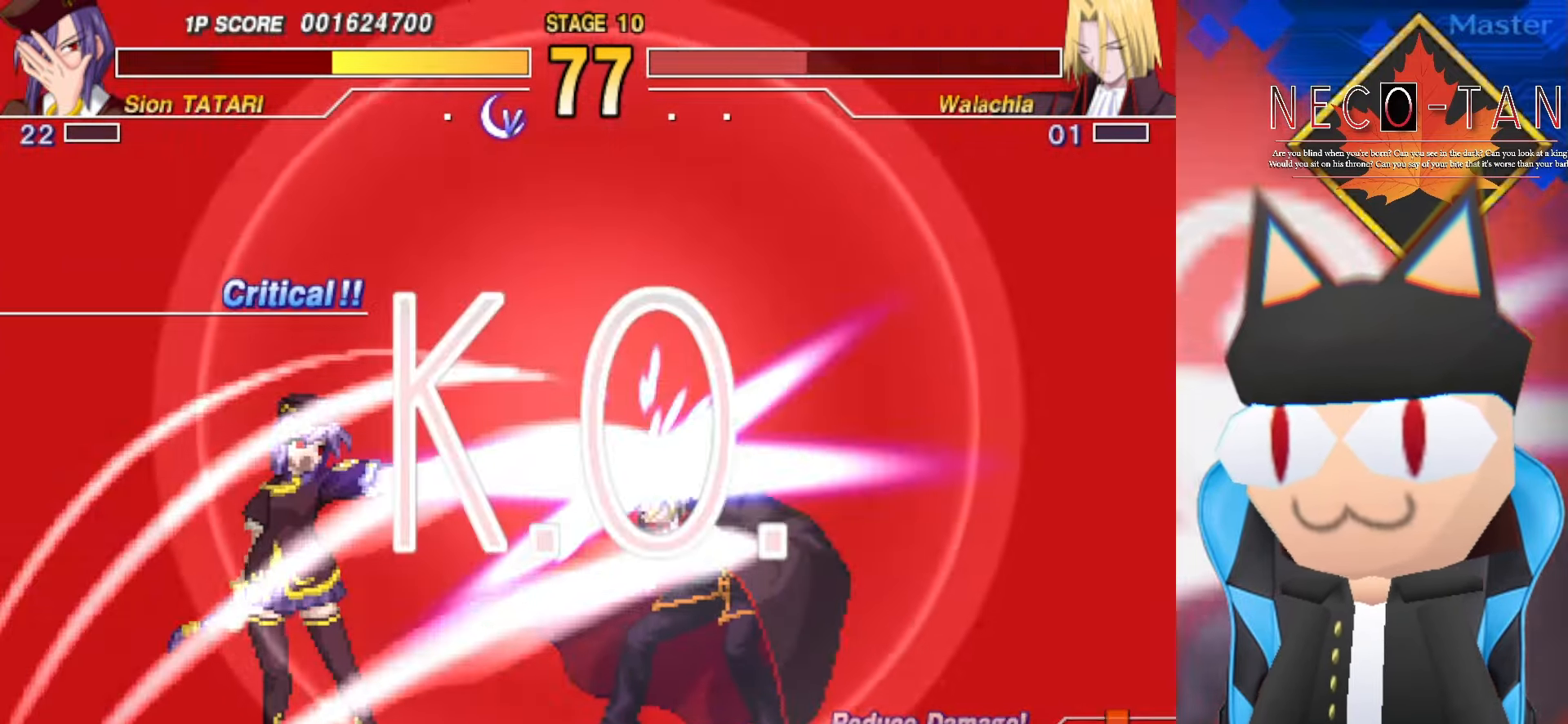
{"buttons": ["CIRCLE"], "left_stick": "center", "events": []}
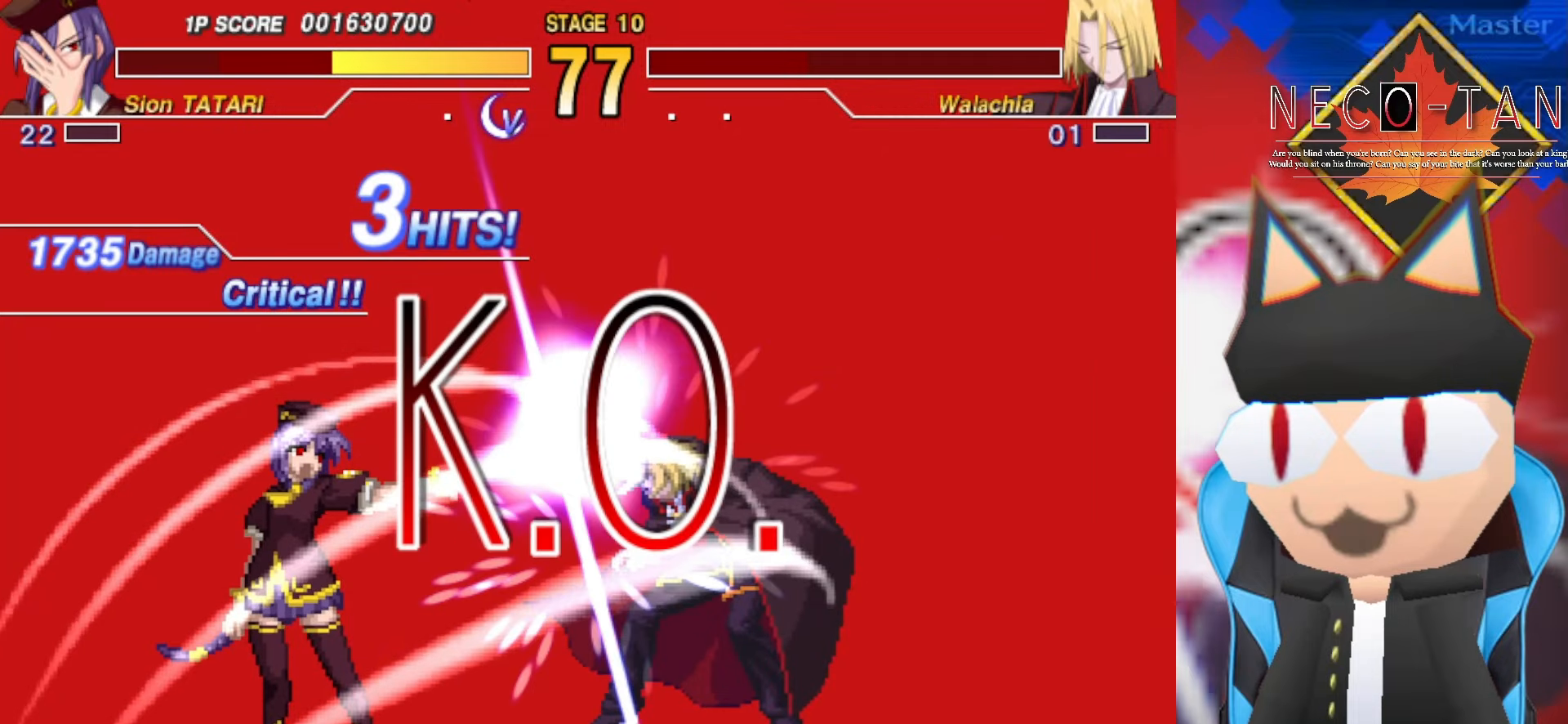
{"buttons": [], "left_stick": "center", "events": [[100, "CIRCLE", "up"]]}